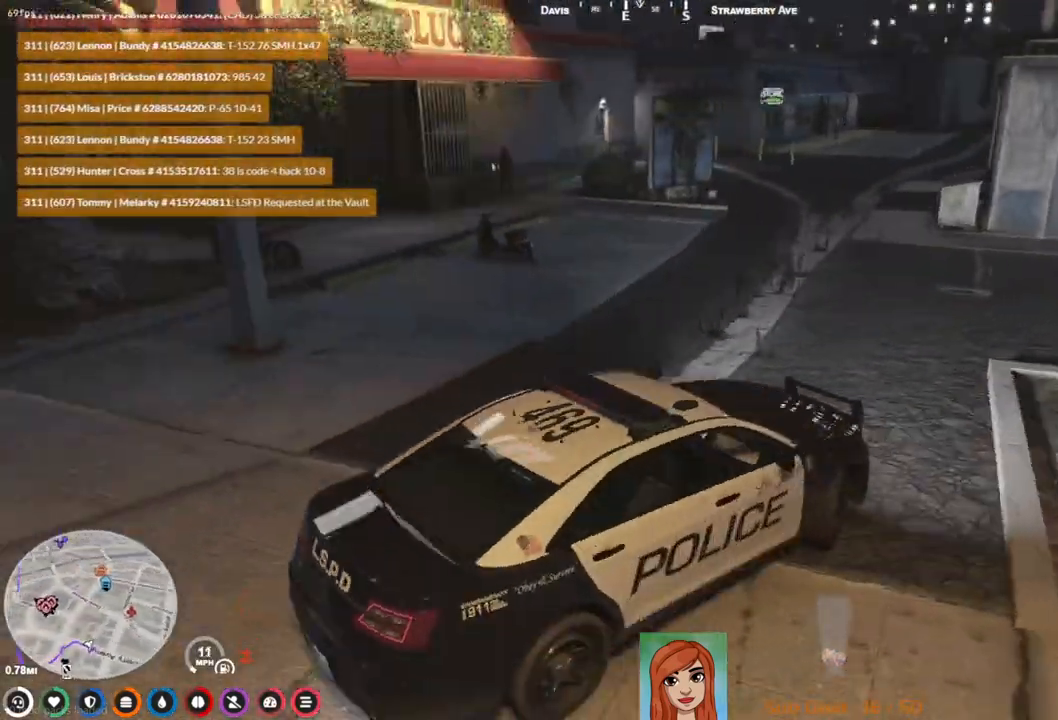
Gameplay with keyboard; each line is a JSON object with the keys held at the frame after it. "events" lists presses ("down") and releases ("up") of "a", "ctrl", "d", "e", "q", "s", "shift", "space" and "w" between this image and that frame as [ms after this image, input, new state], when the widget could be followed in between. No other keys are recorded. Mouse input is not recorded.
{"keys": ["a", "w"], "events": [[200, "w", "down"]]}
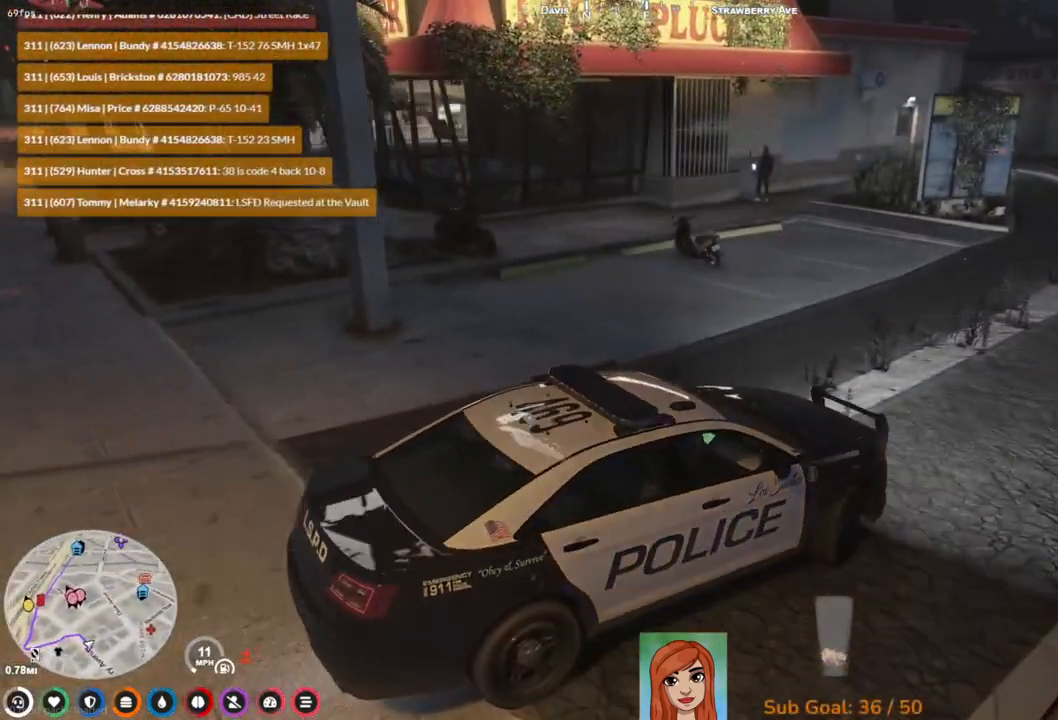
{"keys": ["a", "w"], "events": [[33, "w", "up"], [400, "w", "down"]]}
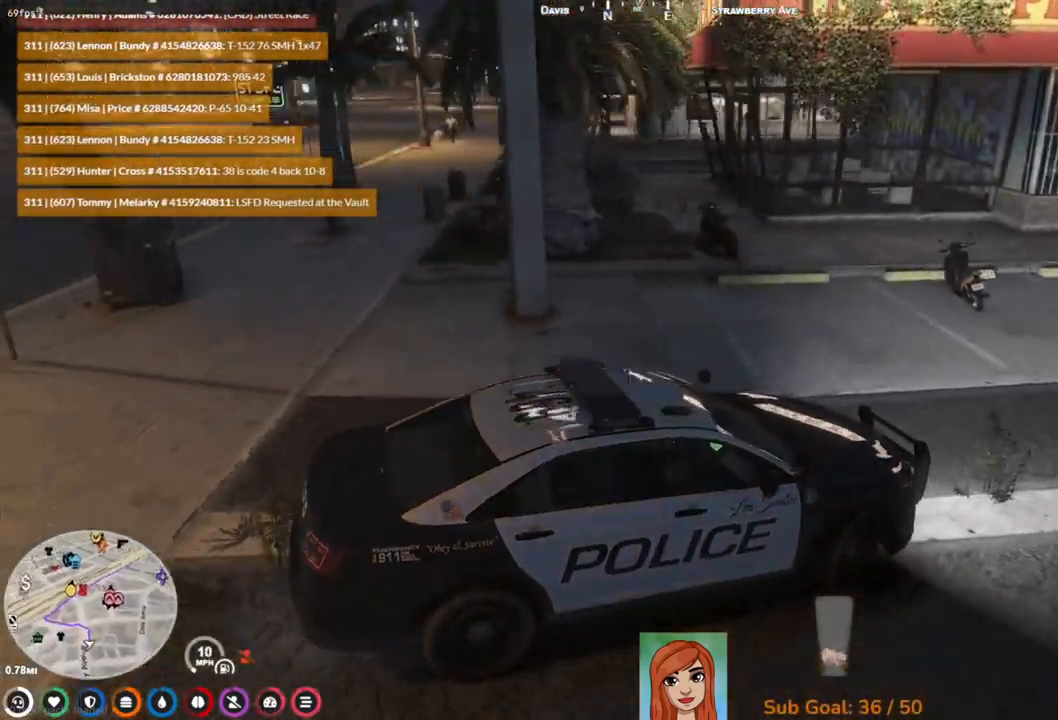
{"keys": ["a", "w"], "events": [[100, "w", "up"], [467, "w", "down"]]}
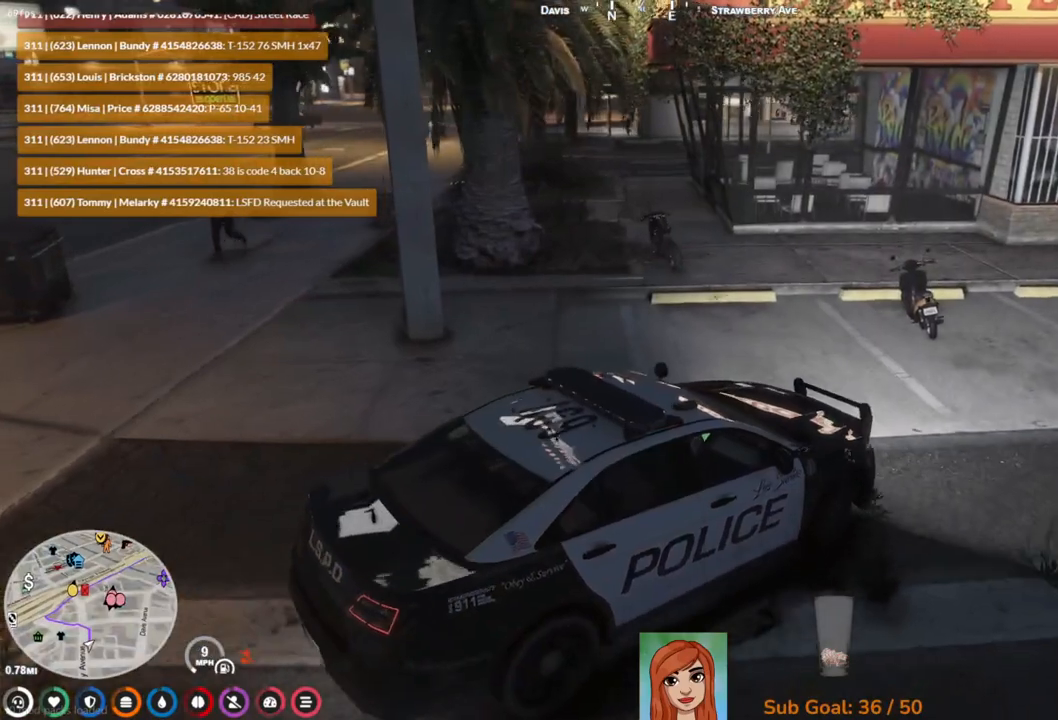
{"keys": ["a"], "events": [[167, "w", "up"]]}
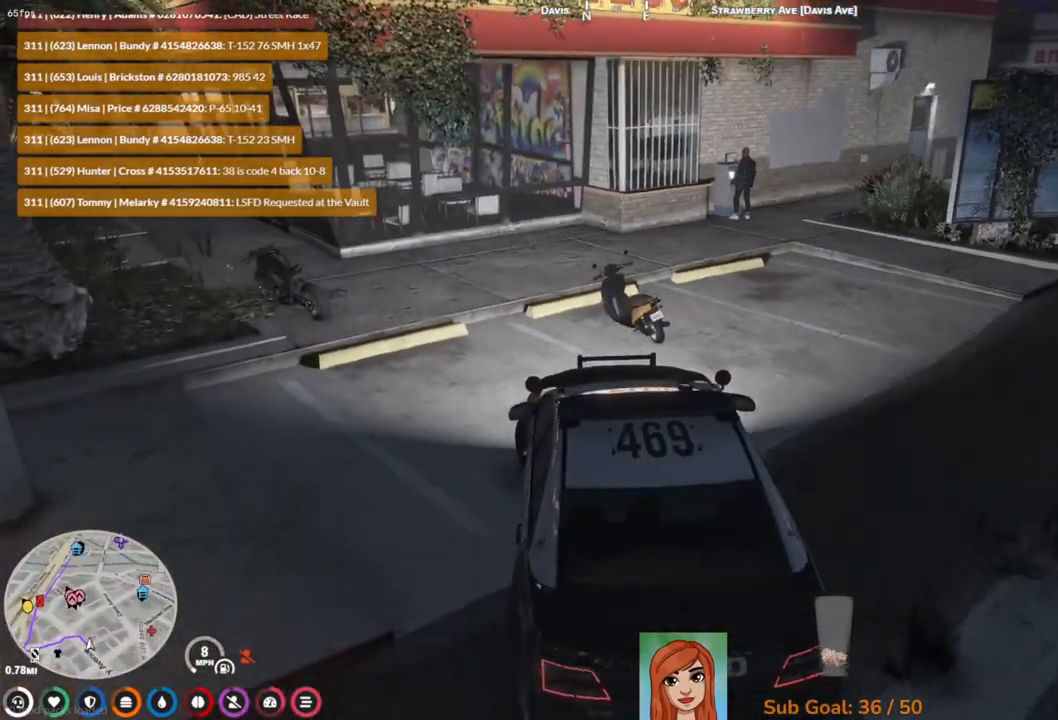
{"keys": ["a", "w"], "events": [[417, "w", "down"]]}
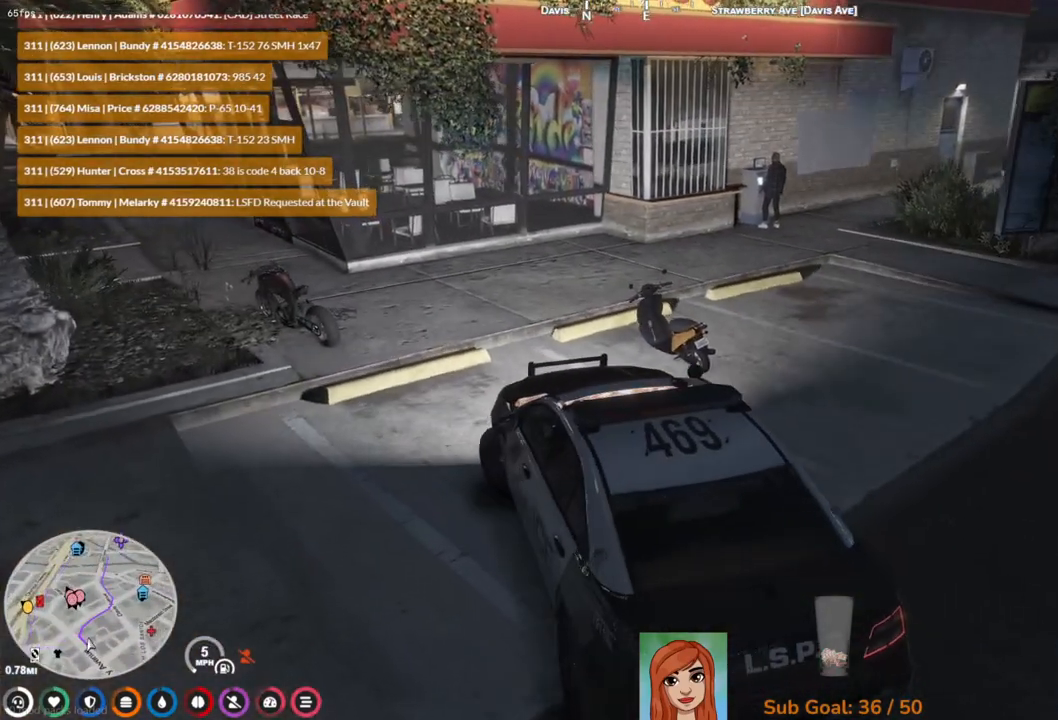
{"keys": ["a", "w"], "events": [[200, "w", "up"], [483, "w", "down"]]}
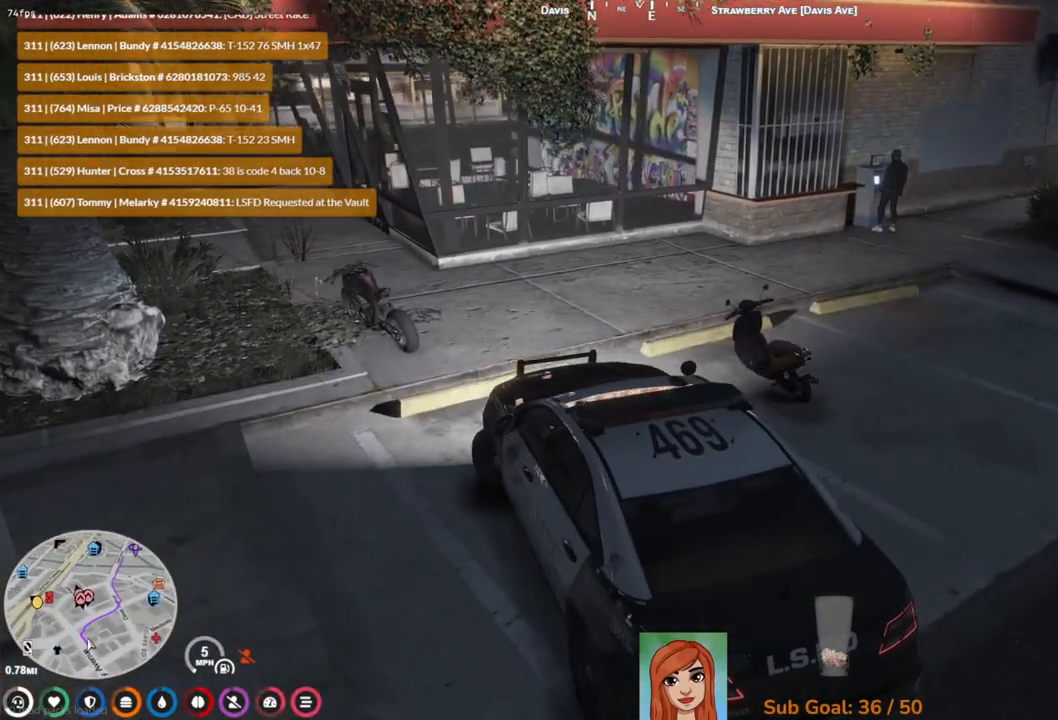
{"keys": [], "events": [[217, "w", "up"], [417, "a", "up"]]}
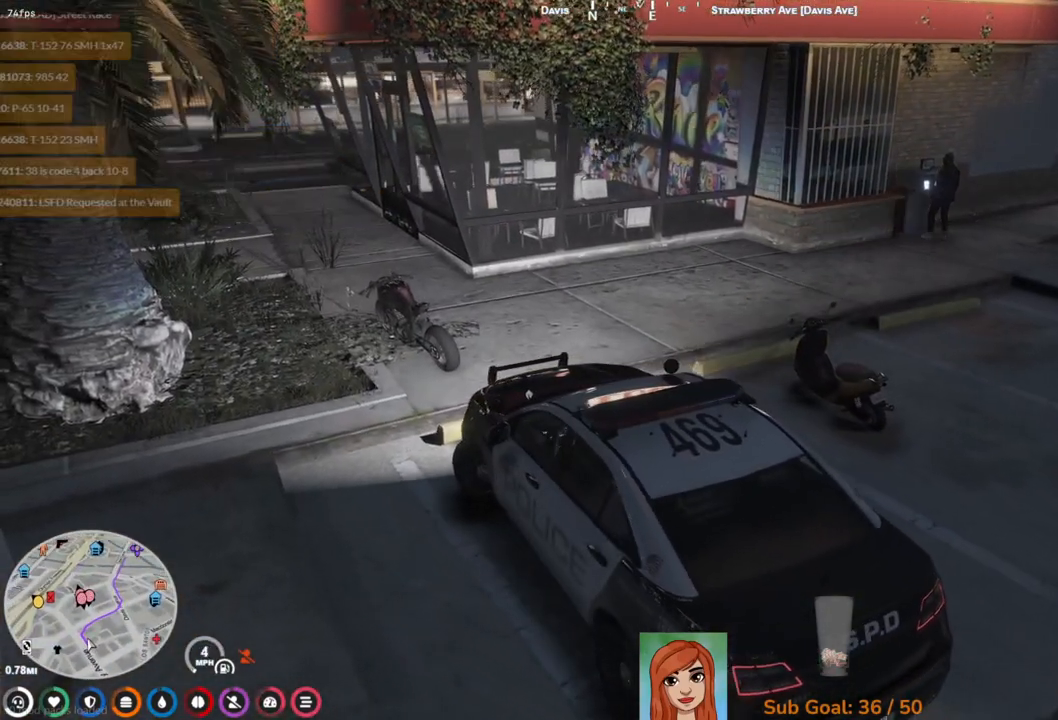
{"keys": [], "events": []}
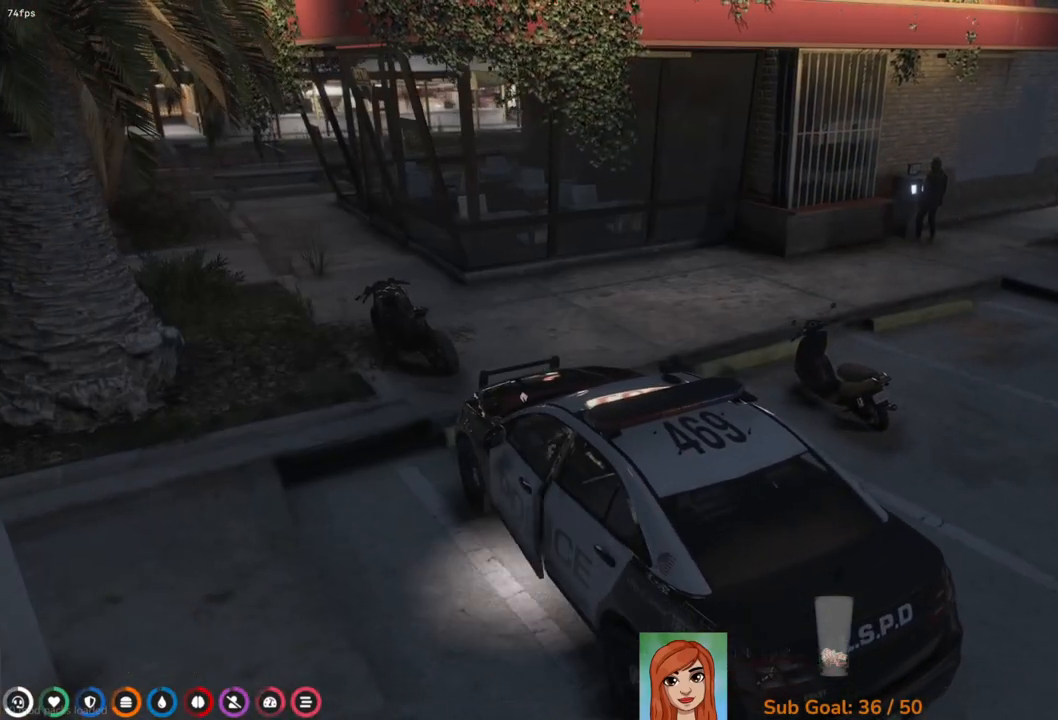
{"keys": [], "events": []}
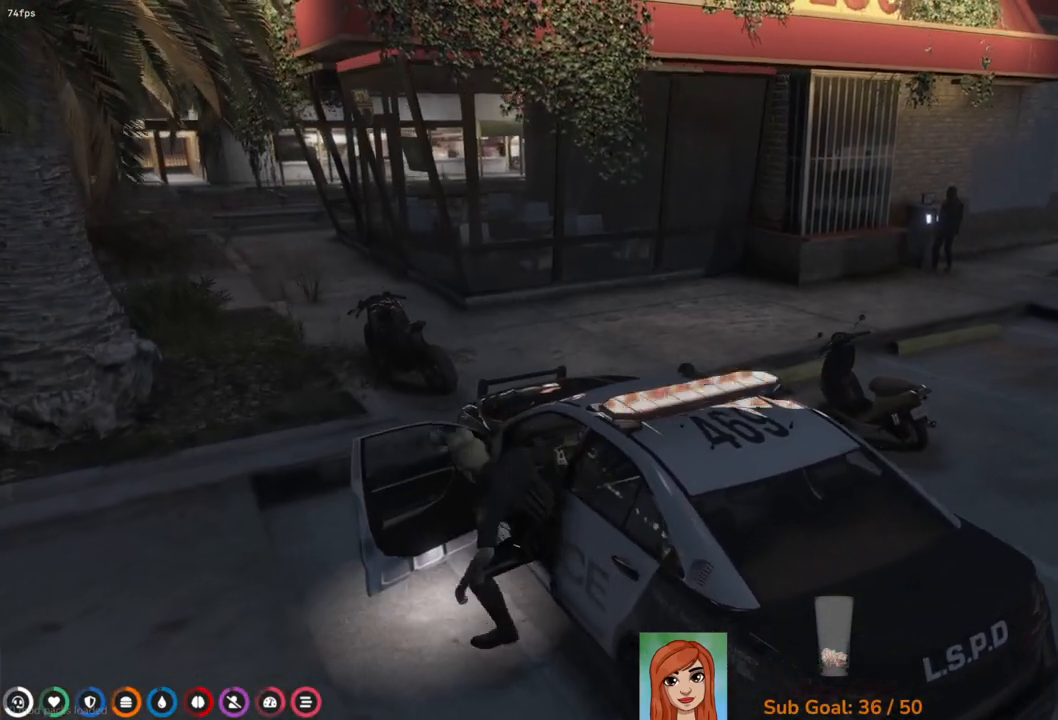
{"keys": ["w"], "events": [[383, "w", "down"]]}
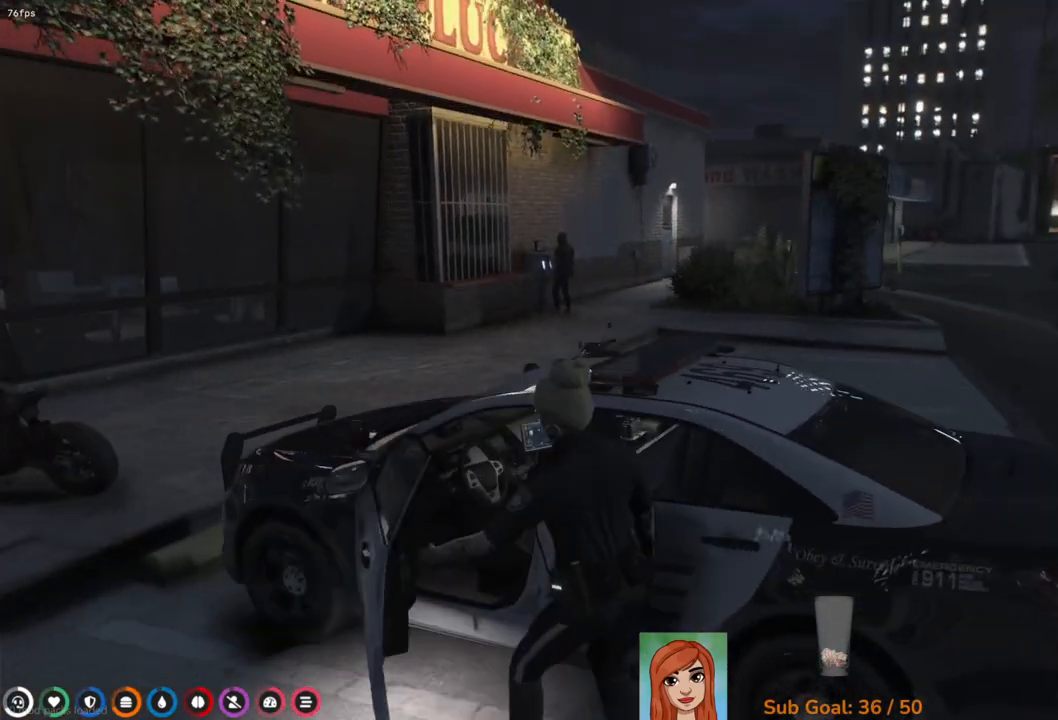
{"keys": [], "events": [[233, "w", "up"]]}
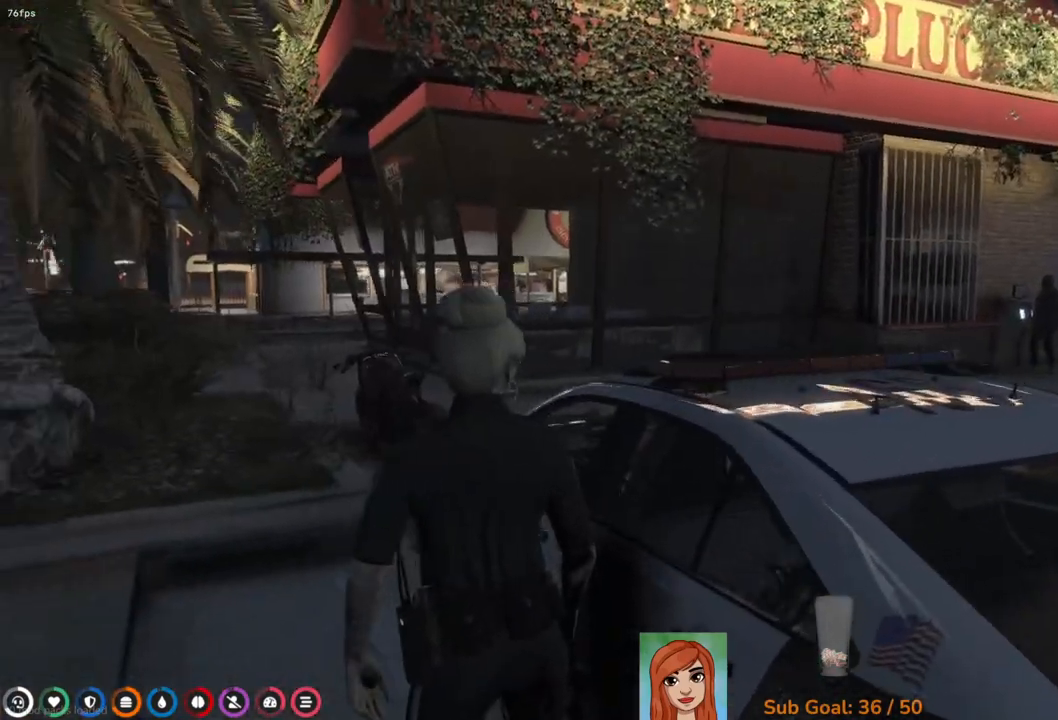
{"keys": [], "events": []}
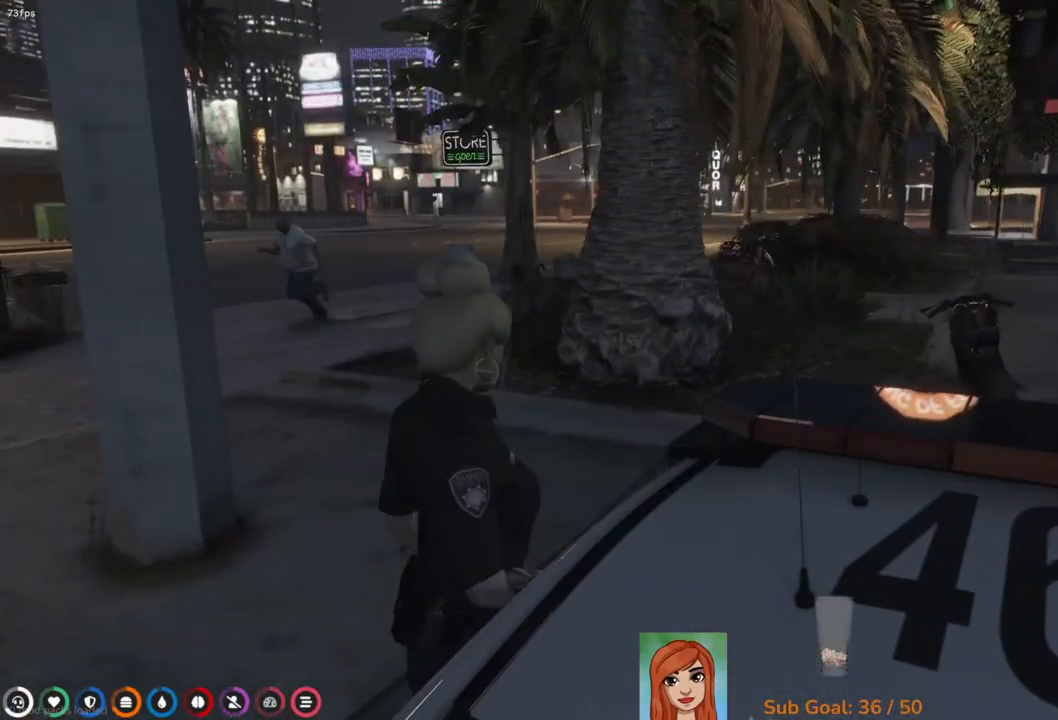
{"keys": ["w"], "events": [[200, "w", "down"]]}
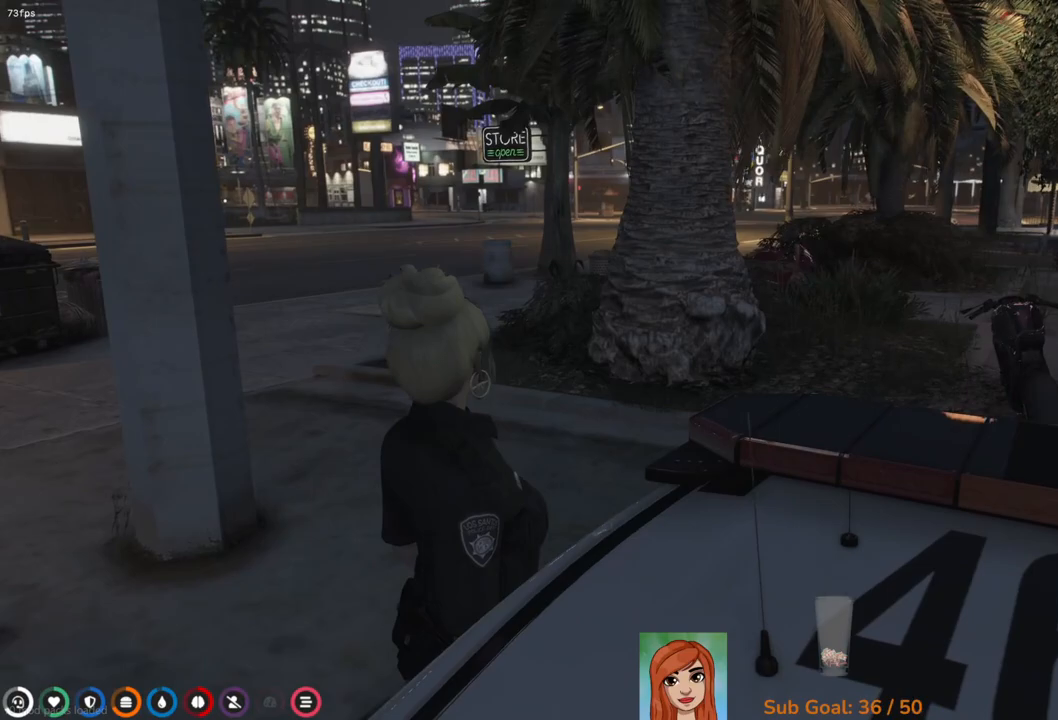
{"keys": ["w"], "events": []}
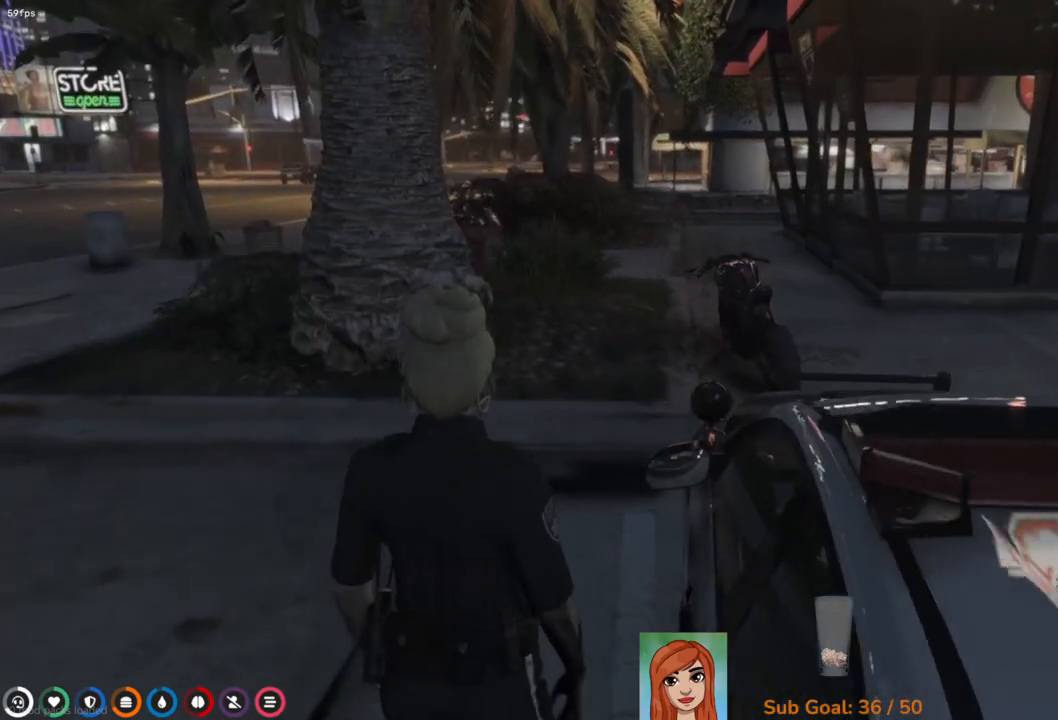
{"keys": ["w"], "events": []}
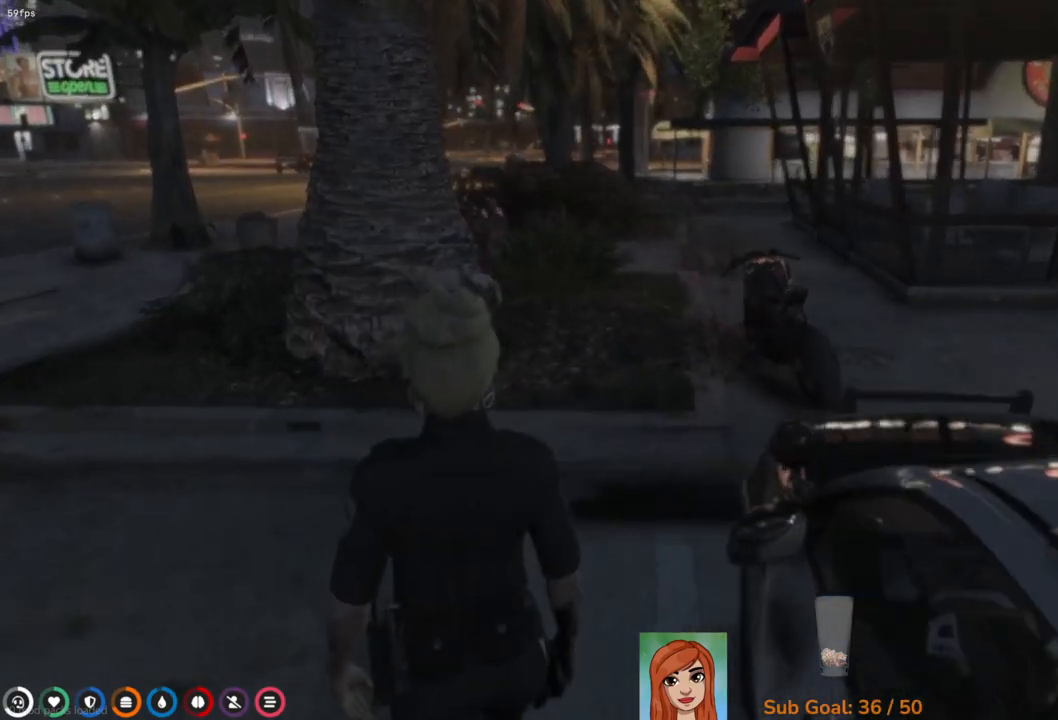
{"keys": ["w"], "events": []}
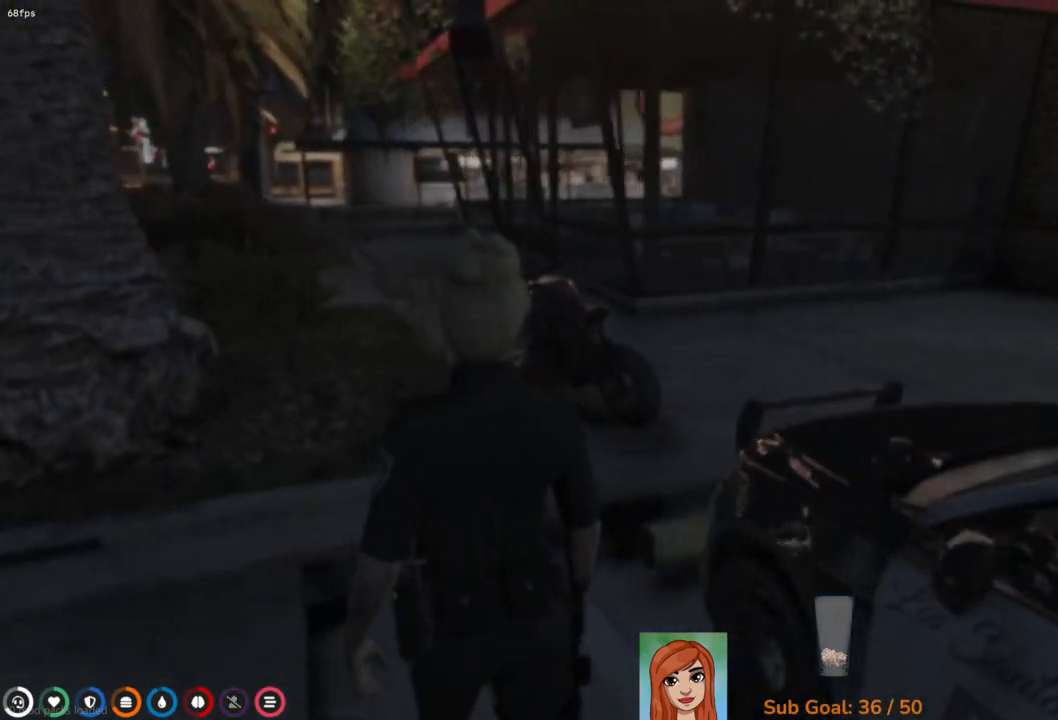
{"keys": ["w"], "events": []}
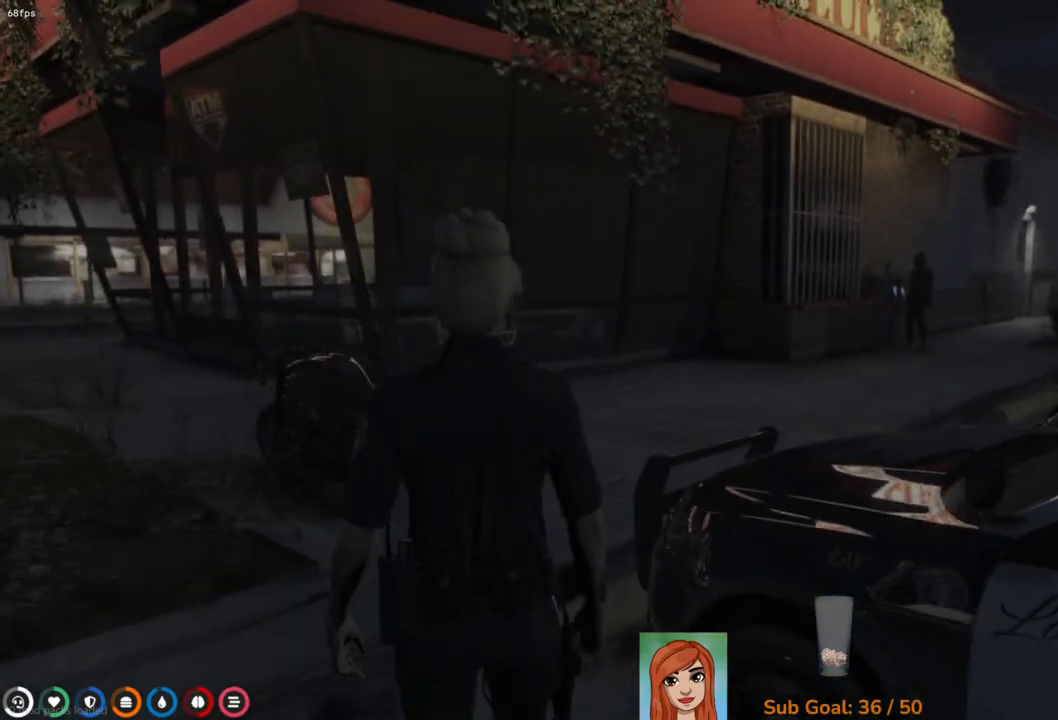
{"keys": ["w"], "events": []}
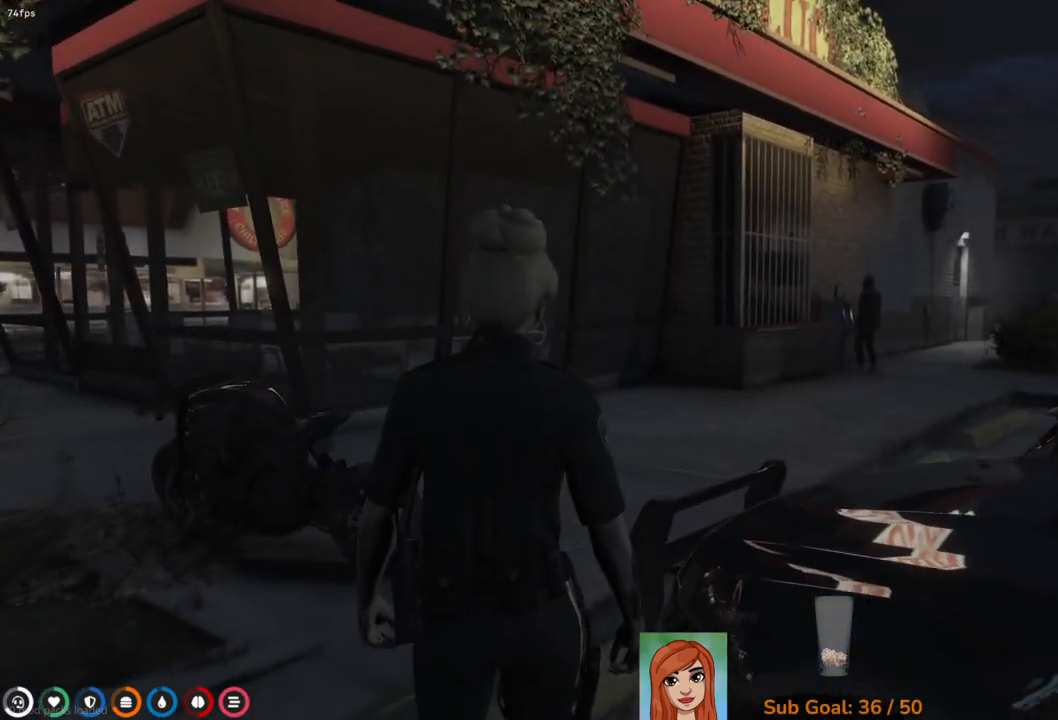
{"keys": ["w"], "events": []}
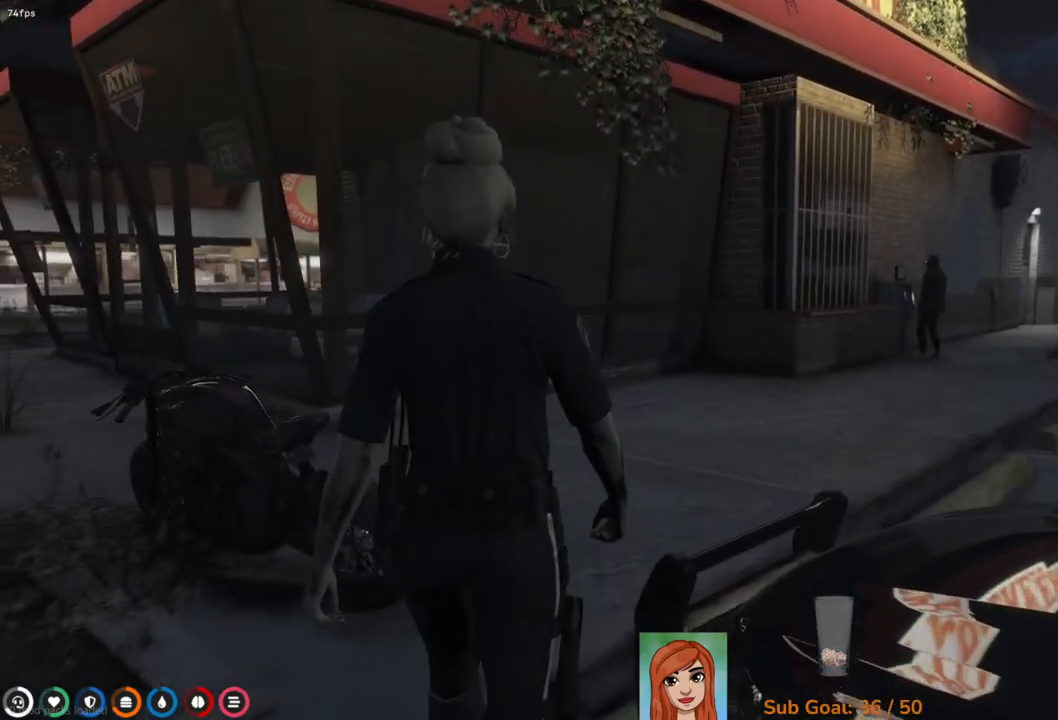
{"keys": ["w"], "events": []}
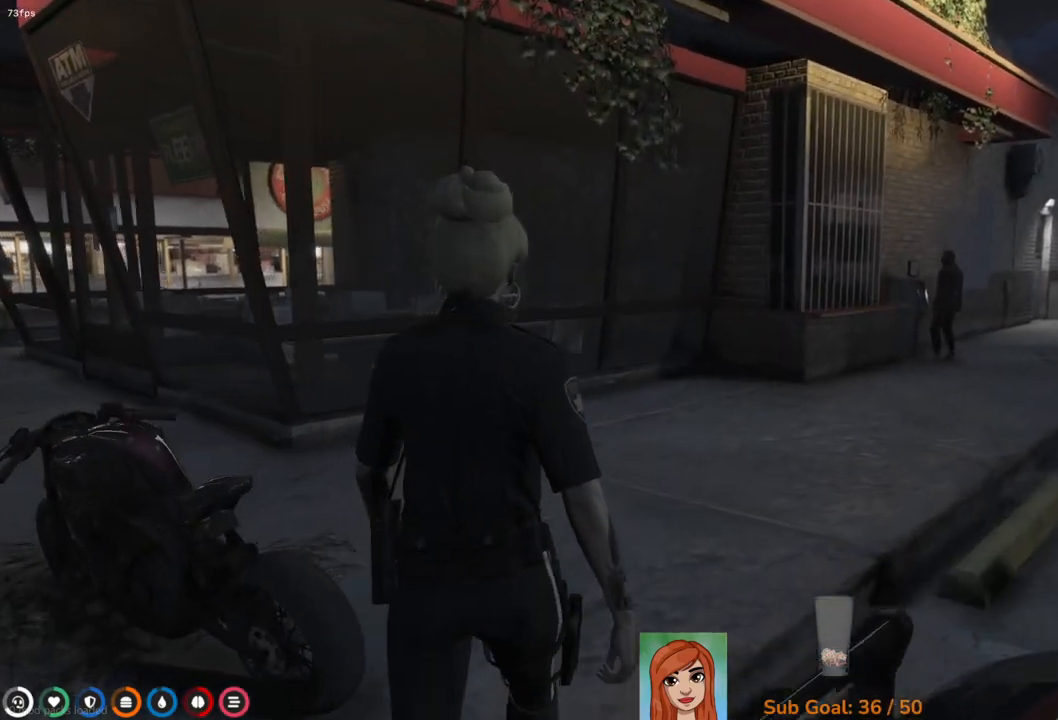
{"keys": ["w"], "events": []}
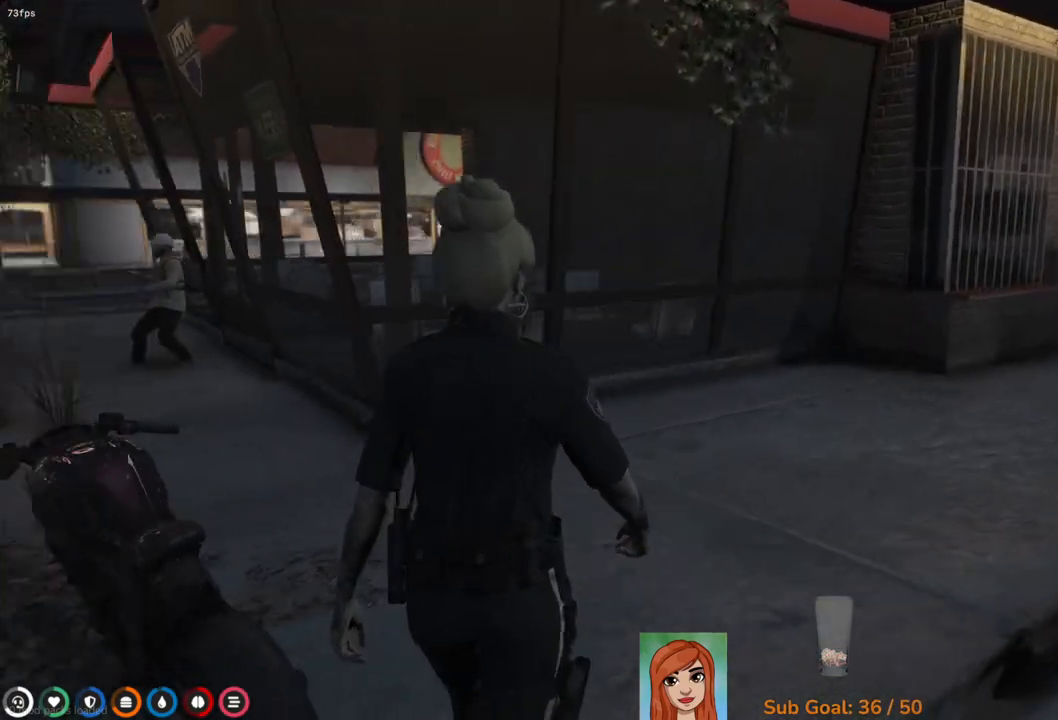
{"keys": ["w"], "events": []}
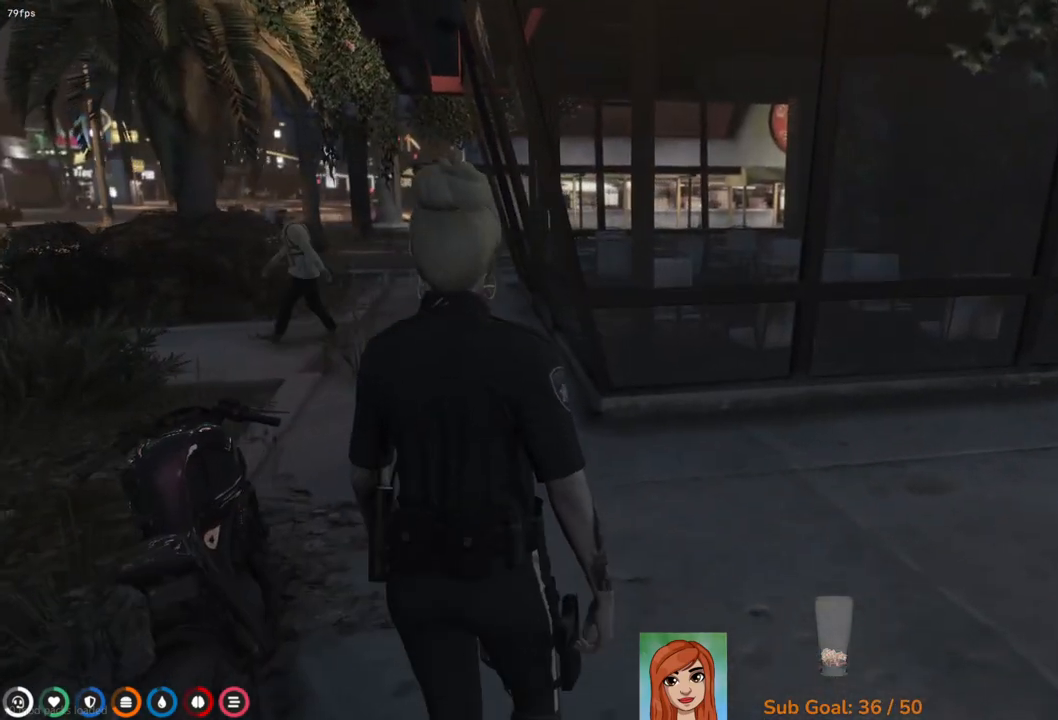
{"keys": ["w"], "events": []}
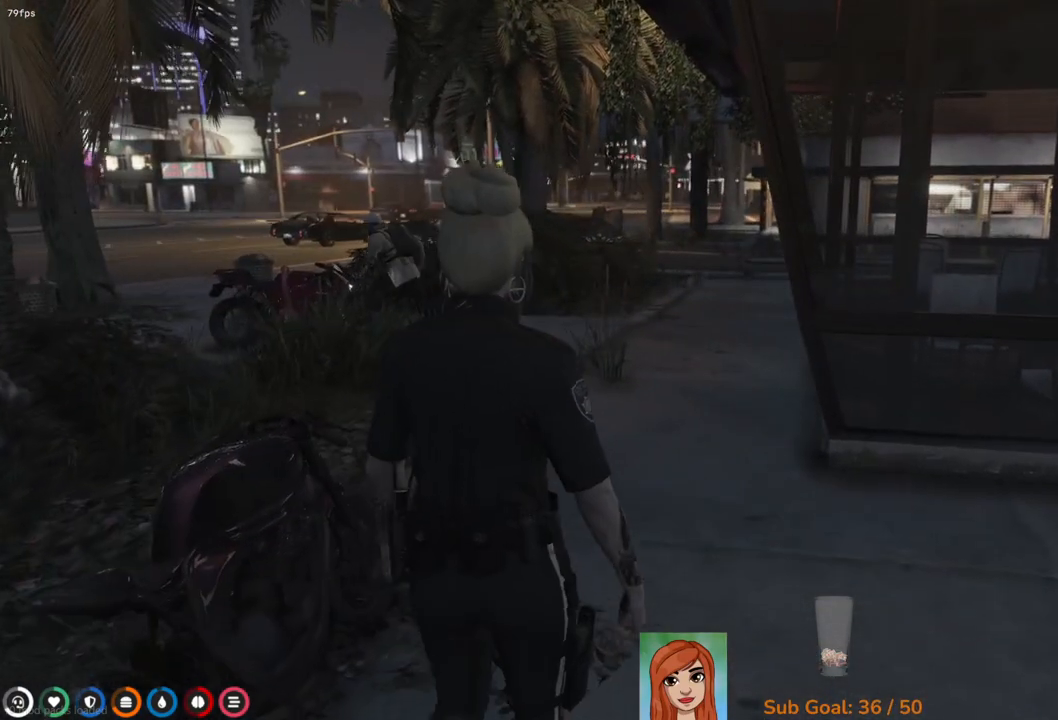
{"keys": ["w"], "events": [[217, "d", "down"], [283, "d", "up"]]}
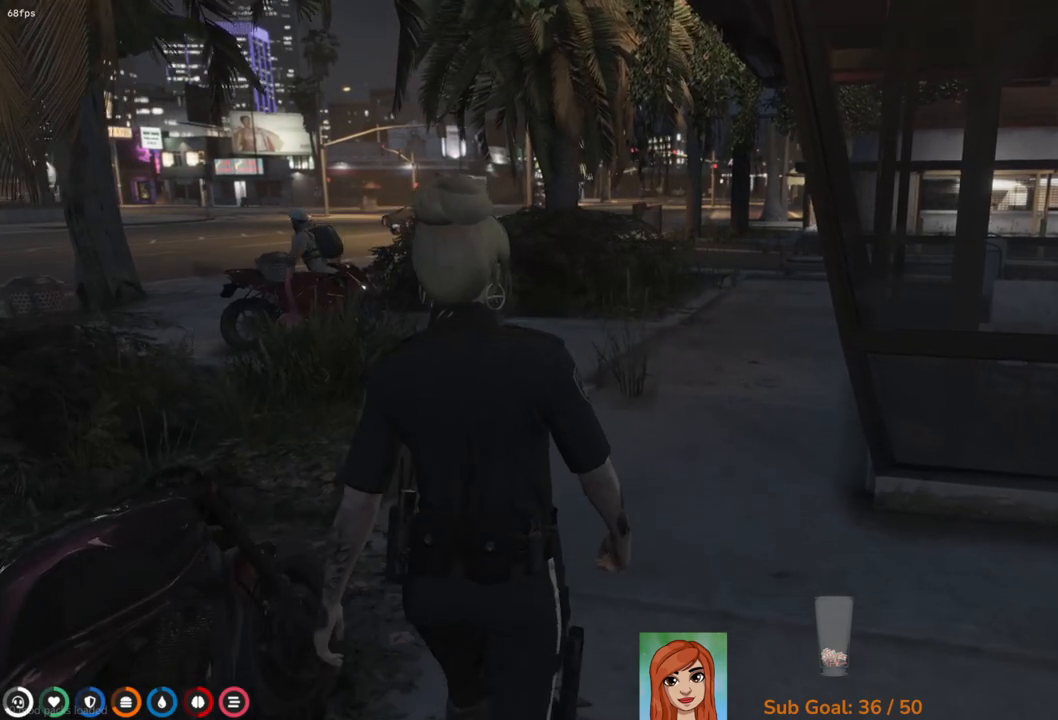
{"keys": ["w"], "events": []}
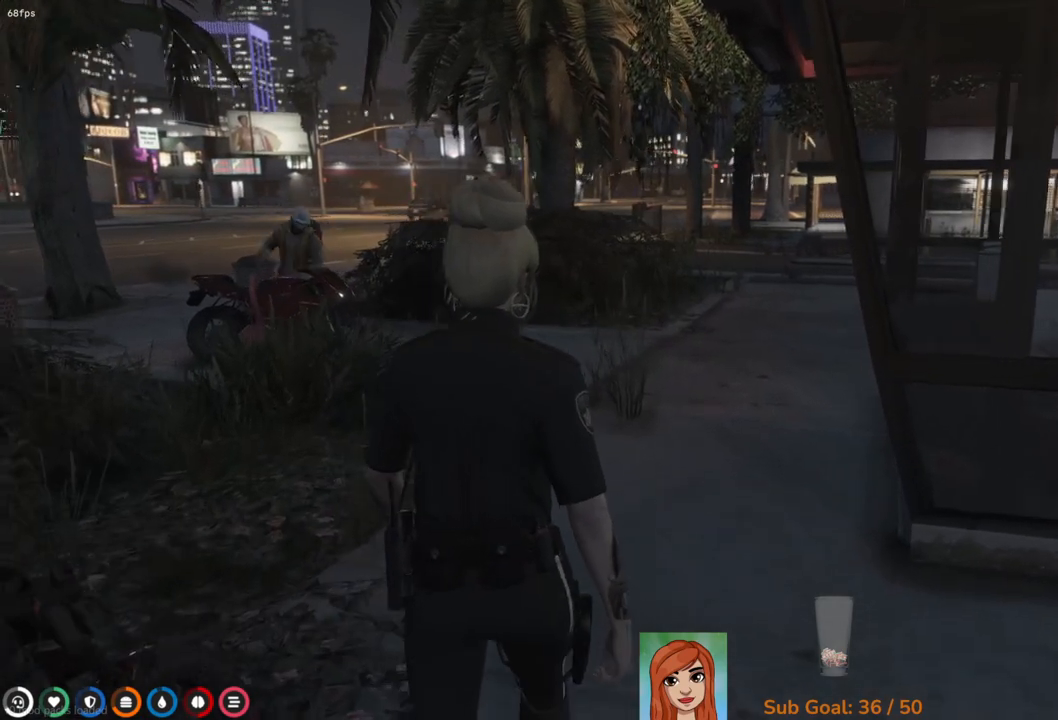
{"keys": ["w"], "events": []}
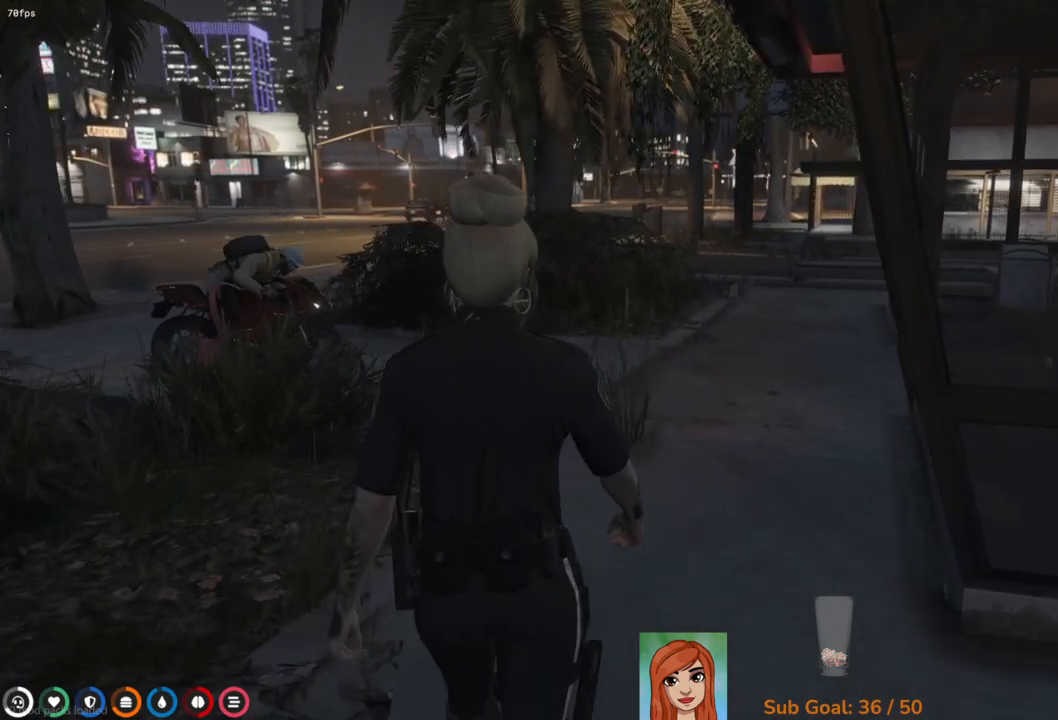
{"keys": ["w"], "events": []}
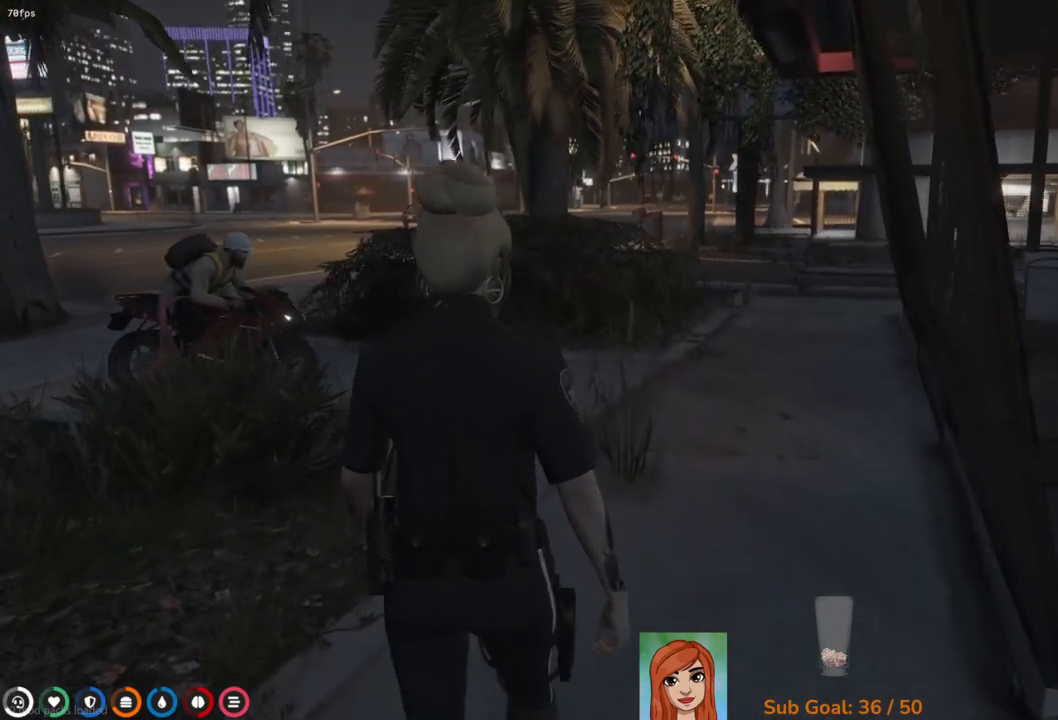
{"keys": ["w"], "events": []}
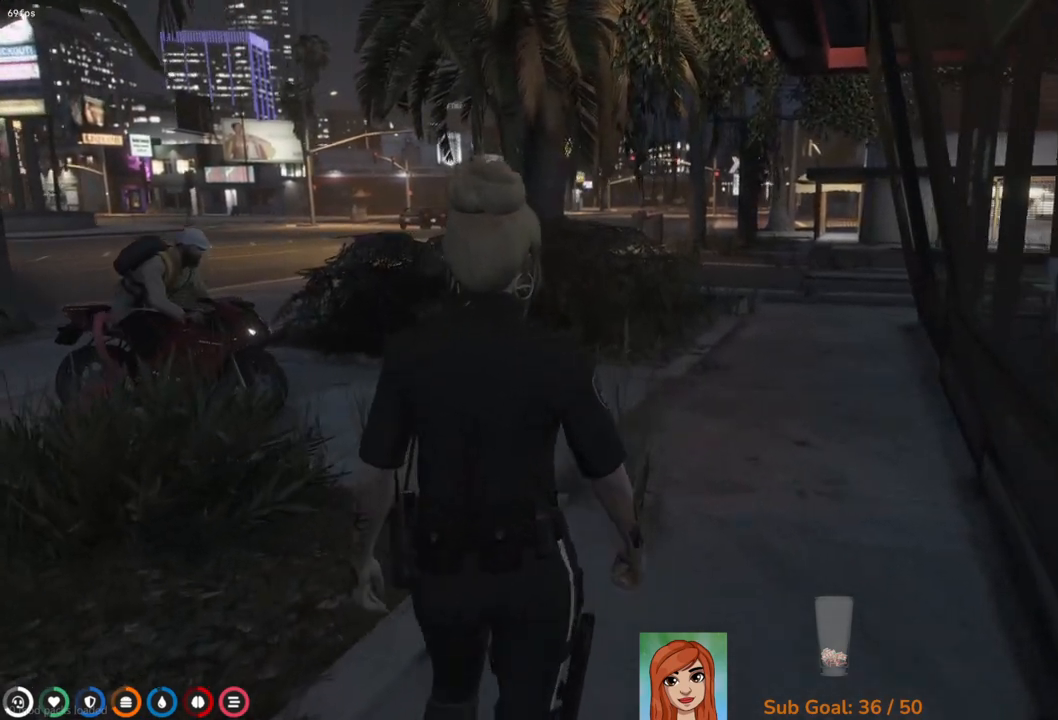
{"keys": ["w"], "events": []}